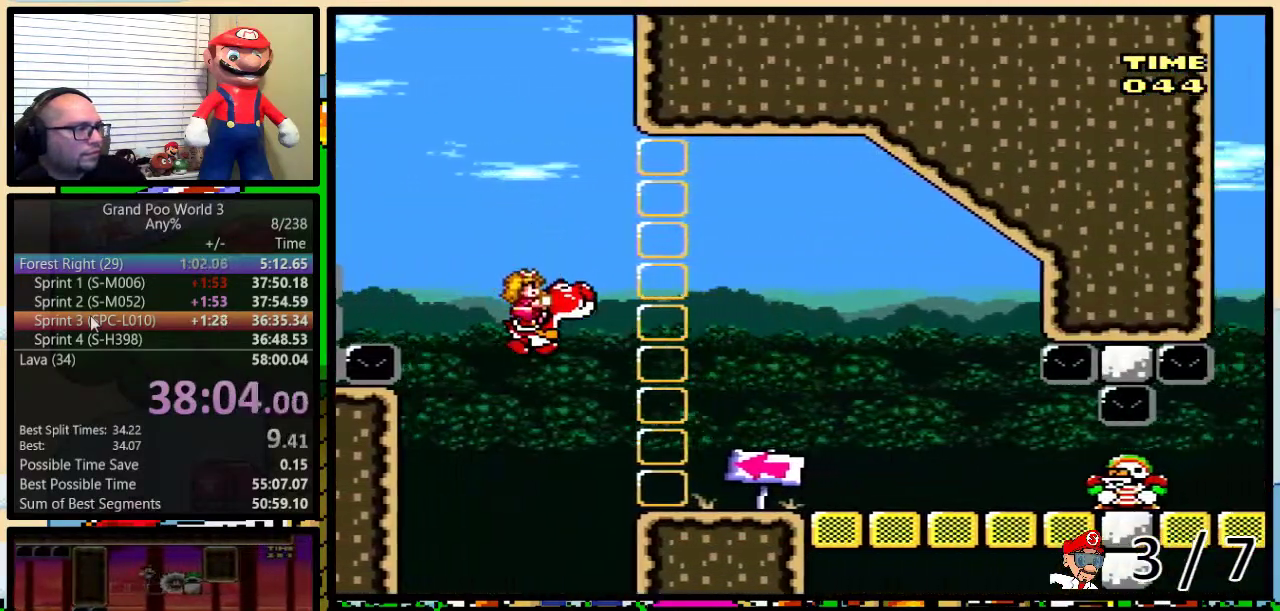
Gameplay with a controller (Nintendo layout); each line is a JSON object with the inputs held at the frame after it. "events" lists button and stick changes between this image and that frame as [ms after this image, input, new state], when the widget could be followed in between. Not read: L1 L3 R1 R3.
{"buttons": [], "events": [[167, "DPAD_LEFT", "down"], [250, "B", "down"], [300, "B", "up"], [300, "DPAD_LEFT", "up"]]}
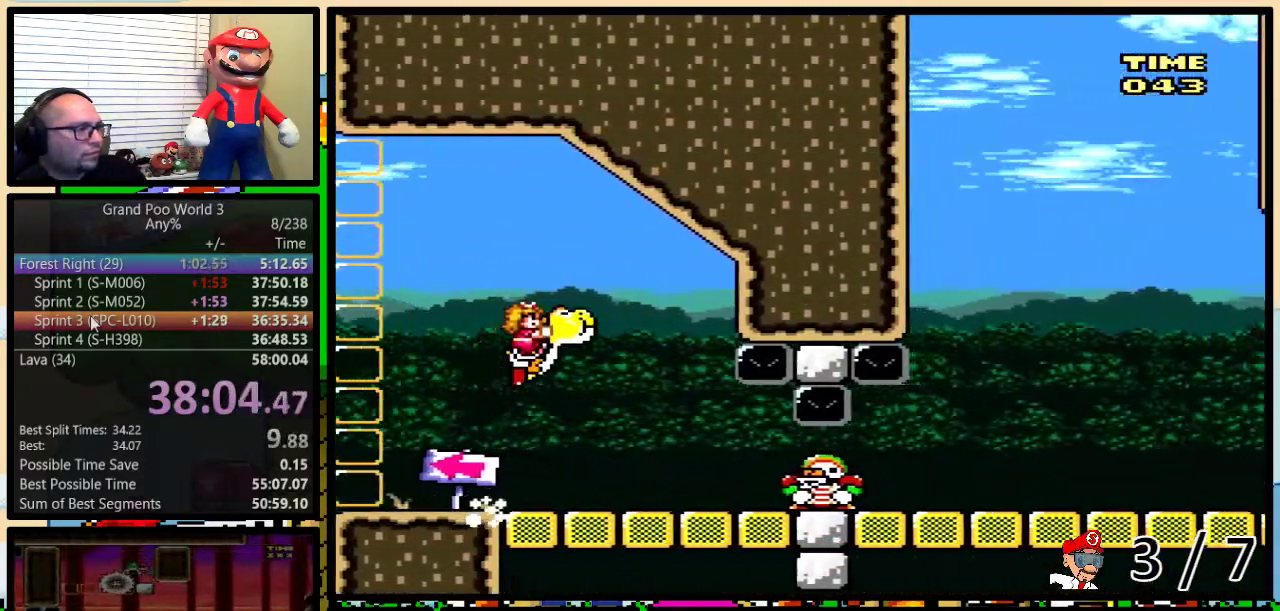
{"buttons": ["DPAD_RIGHT"], "events": [[284, "DPAD_RIGHT", "down"]]}
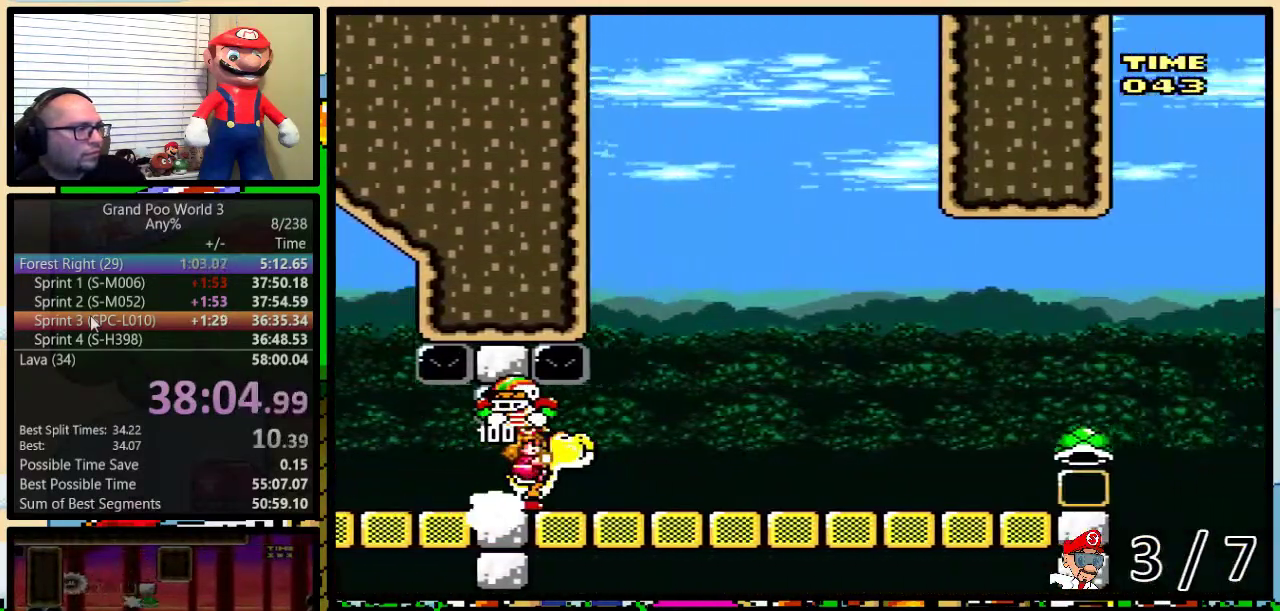
{"buttons": [], "events": [[167, "DPAD_RIGHT", "up"]]}
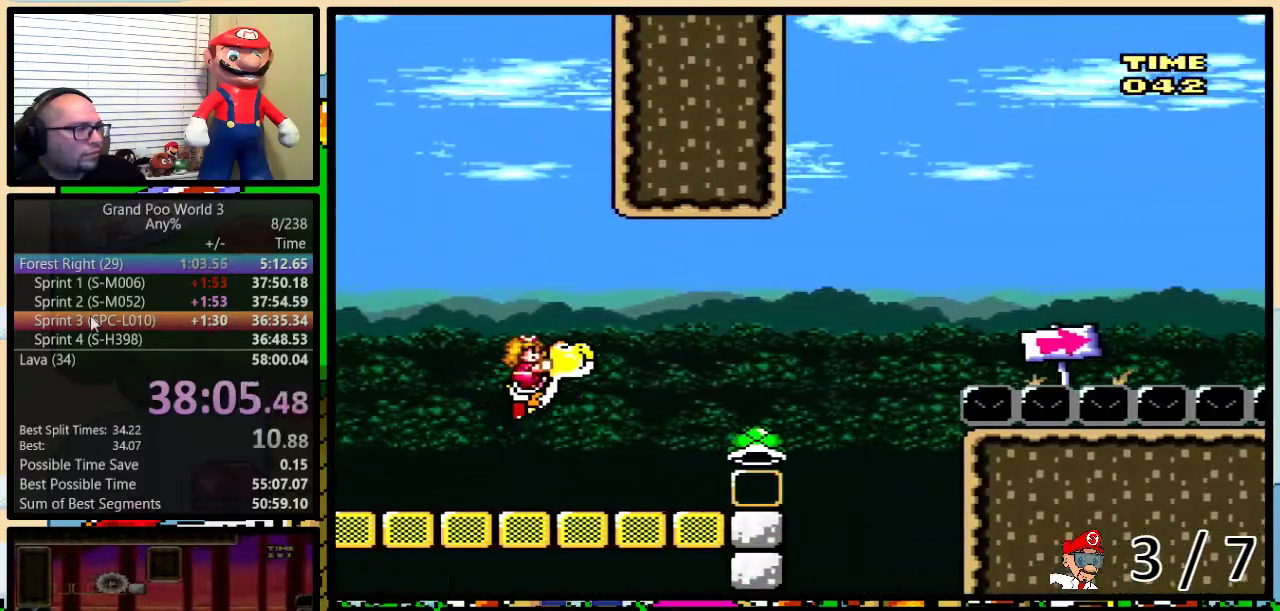
{"buttons": ["B"], "events": [[284, "B", "down"]]}
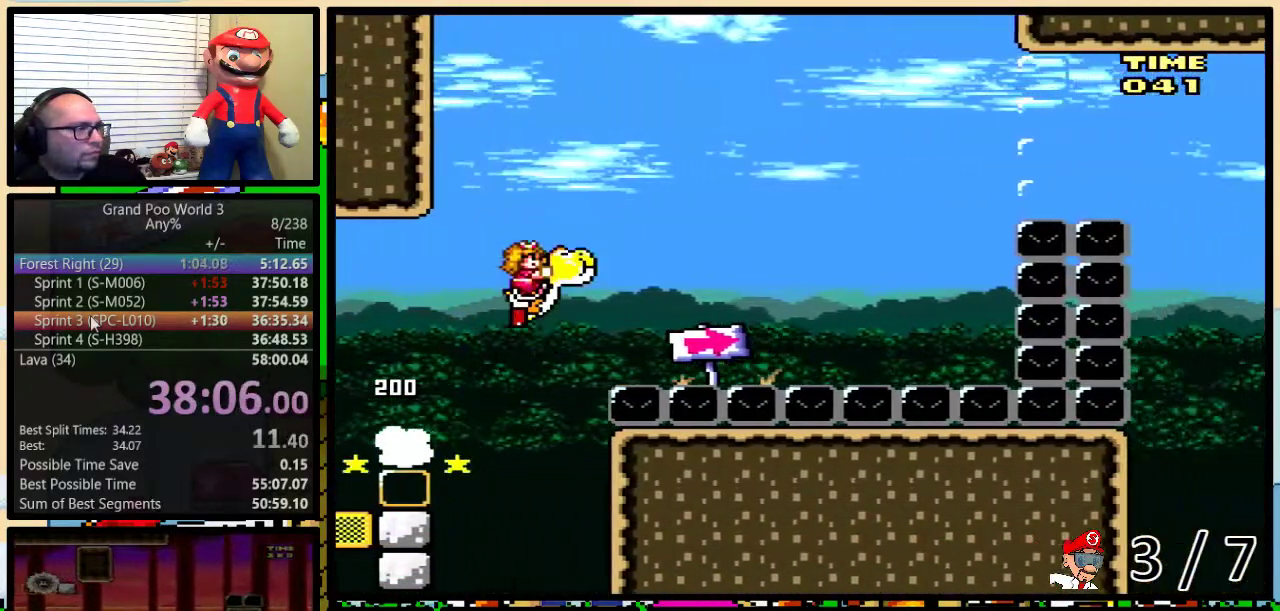
{"buttons": ["B"], "events": []}
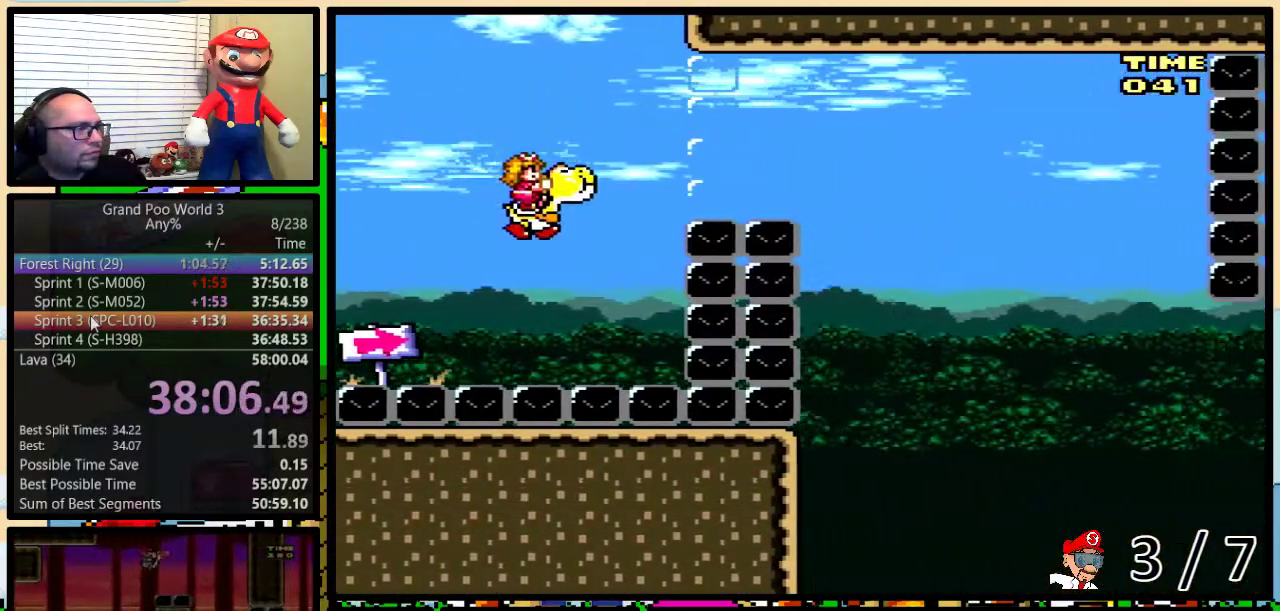
{"buttons": [], "events": [[67, "A", "down"], [217, "B", "up"], [234, "A", "up"]]}
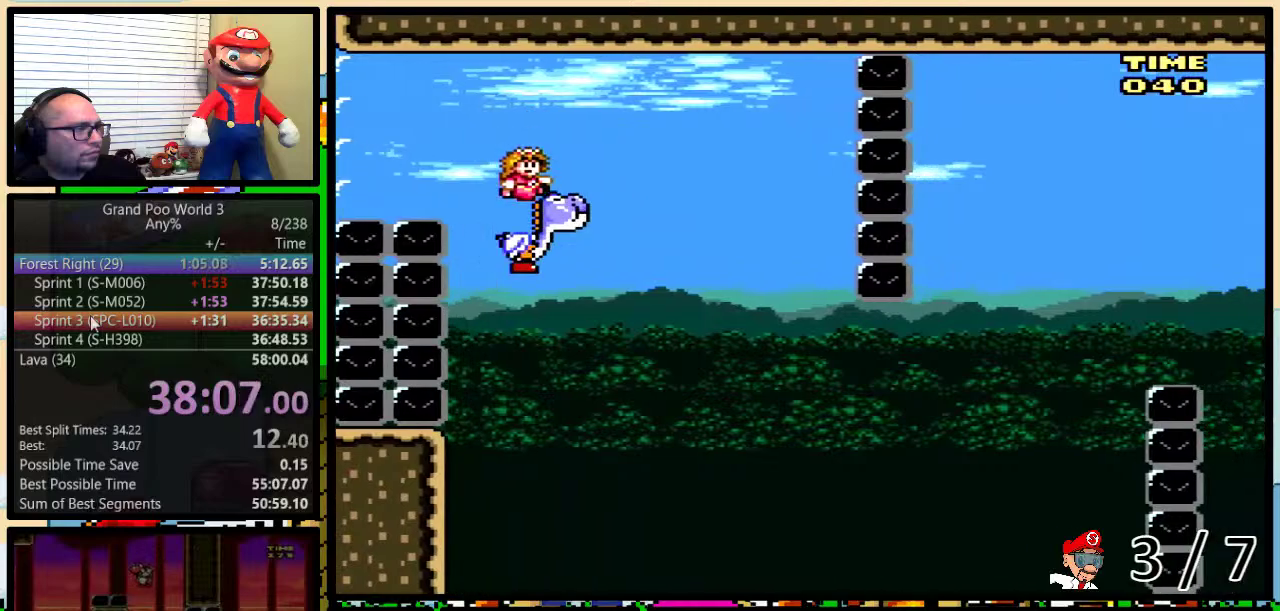
{"buttons": [], "events": []}
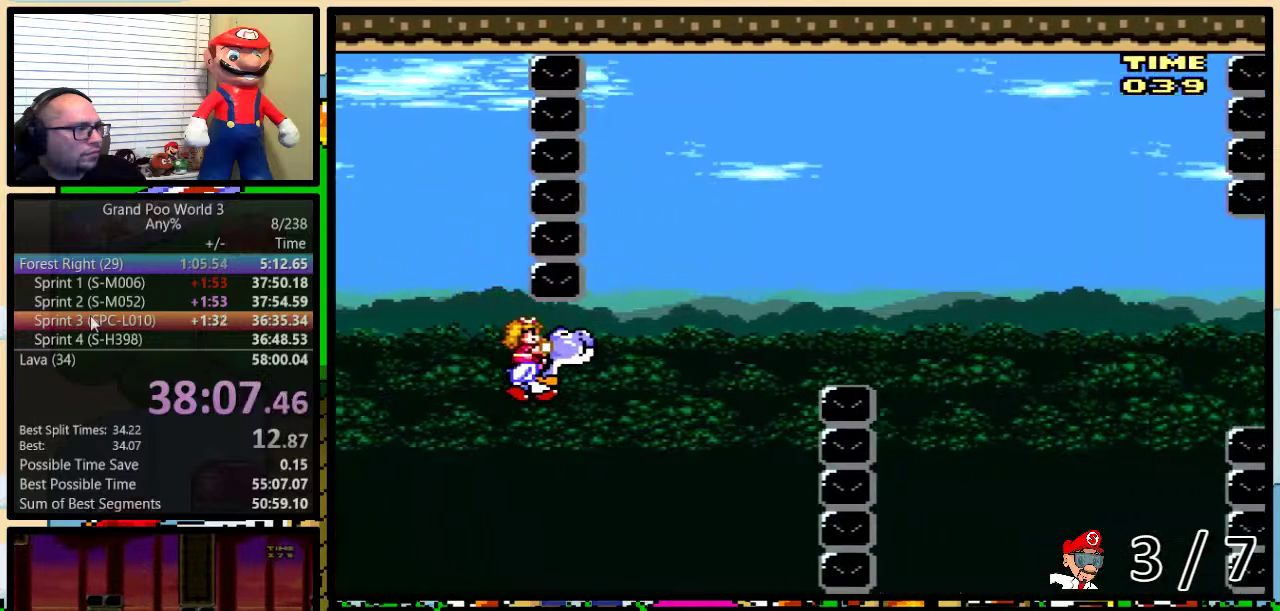
{"buttons": [], "events": [[117, "B", "down"], [434, "B", "up"]]}
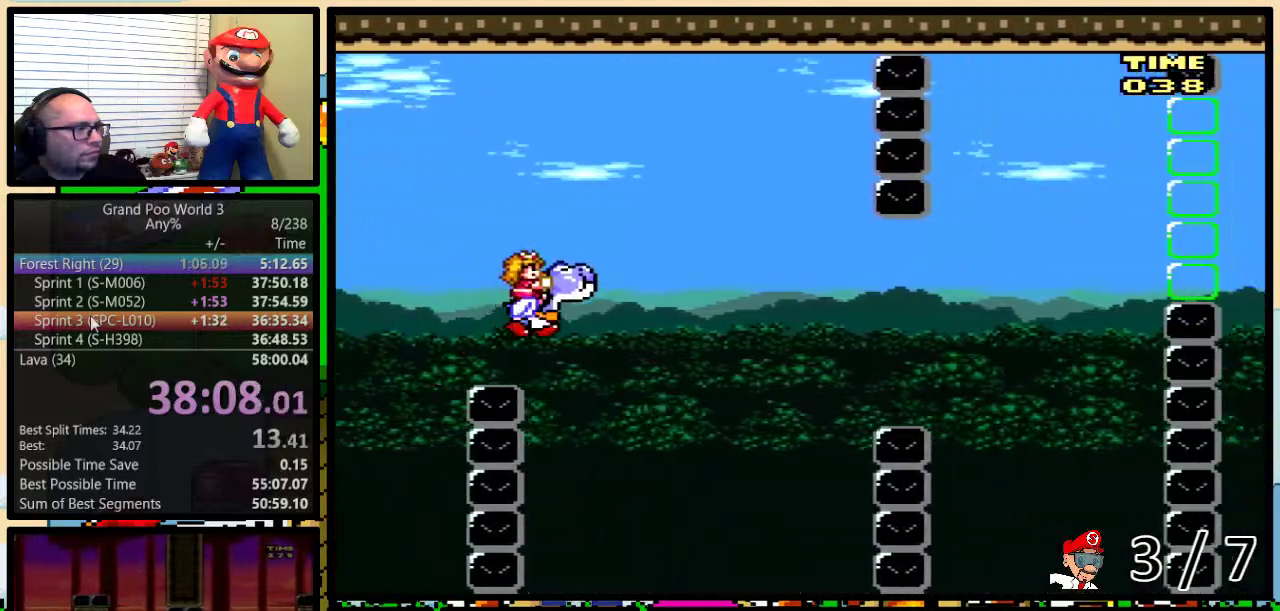
{"buttons": [], "events": [[300, "B", "down"], [484, "B", "up"]]}
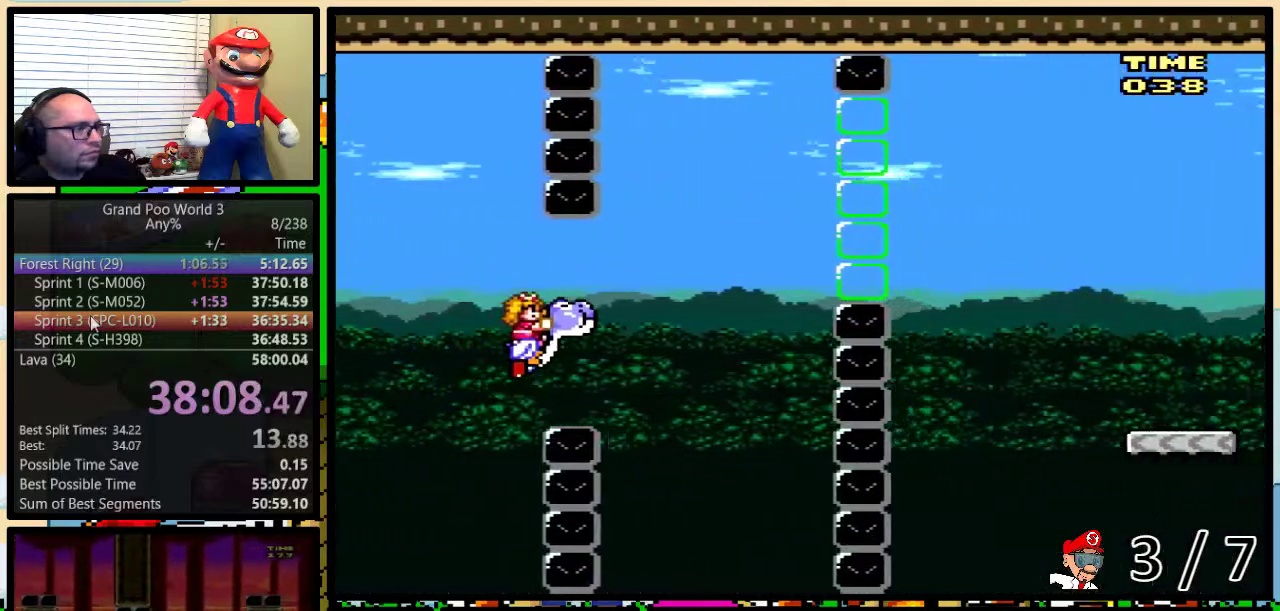
{"buttons": ["B"], "events": [[234, "B", "down"]]}
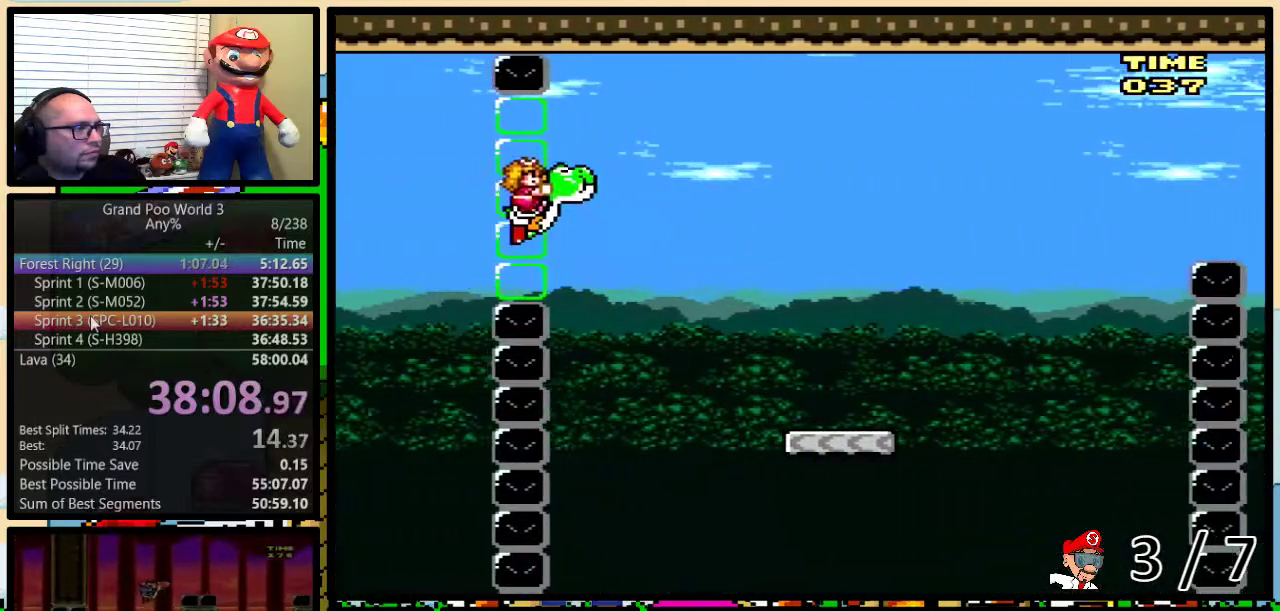
{"buttons": [], "events": [[134, "B", "up"]]}
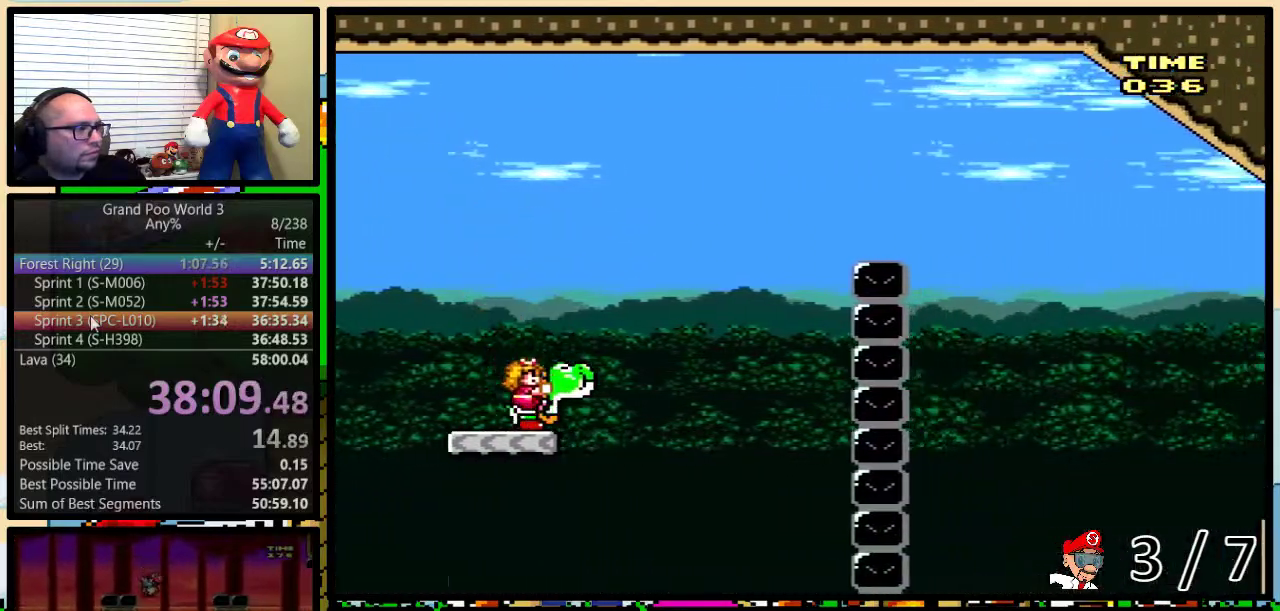
{"buttons": ["B"], "events": [[50, "B", "down"]]}
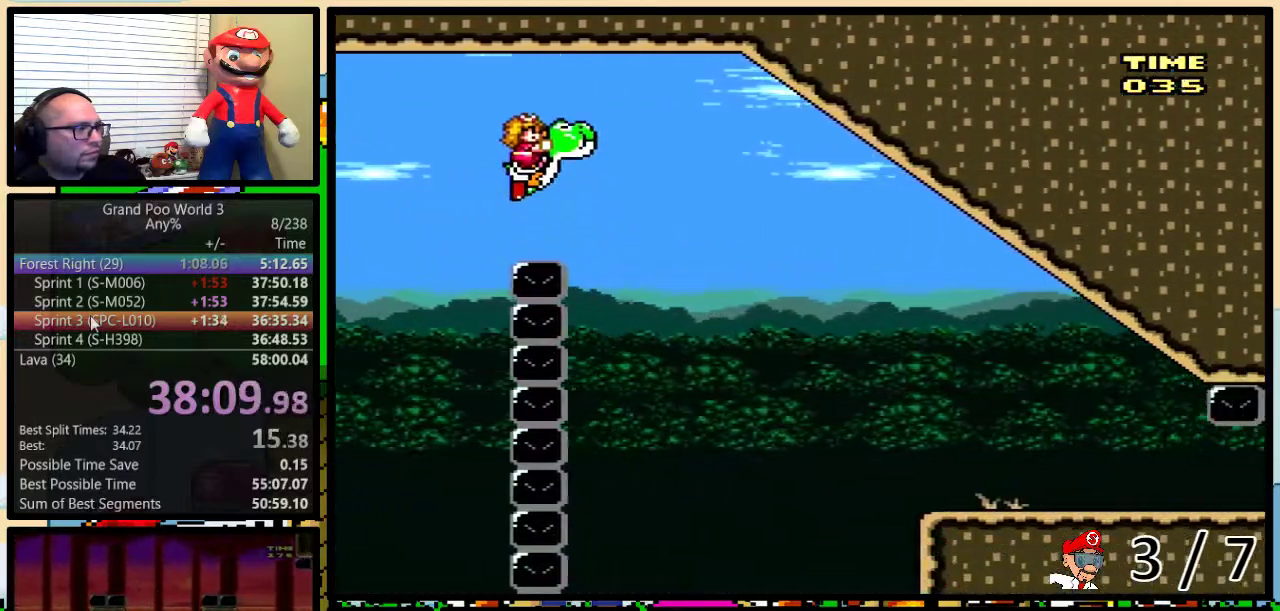
{"buttons": [], "events": [[267, "B", "up"]]}
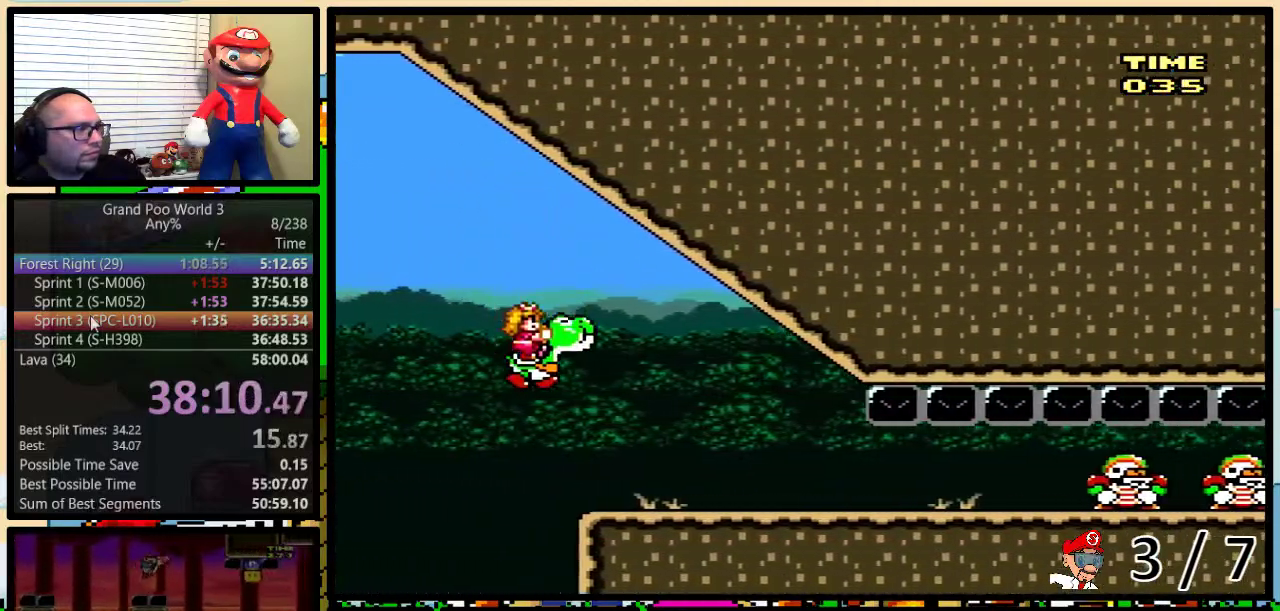
{"buttons": [], "events": [[133, "Y", "down"], [250, "DPAD_LEFT", "down"], [267, "Y", "up"], [400, "DPAD_LEFT", "up"]]}
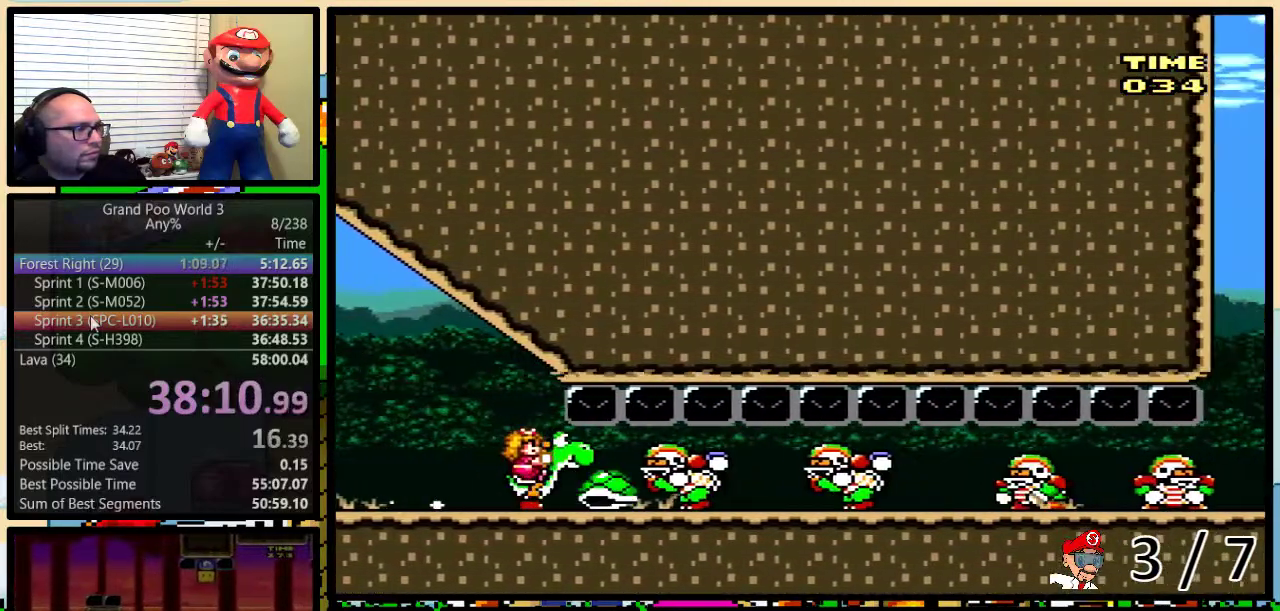
{"buttons": [], "events": []}
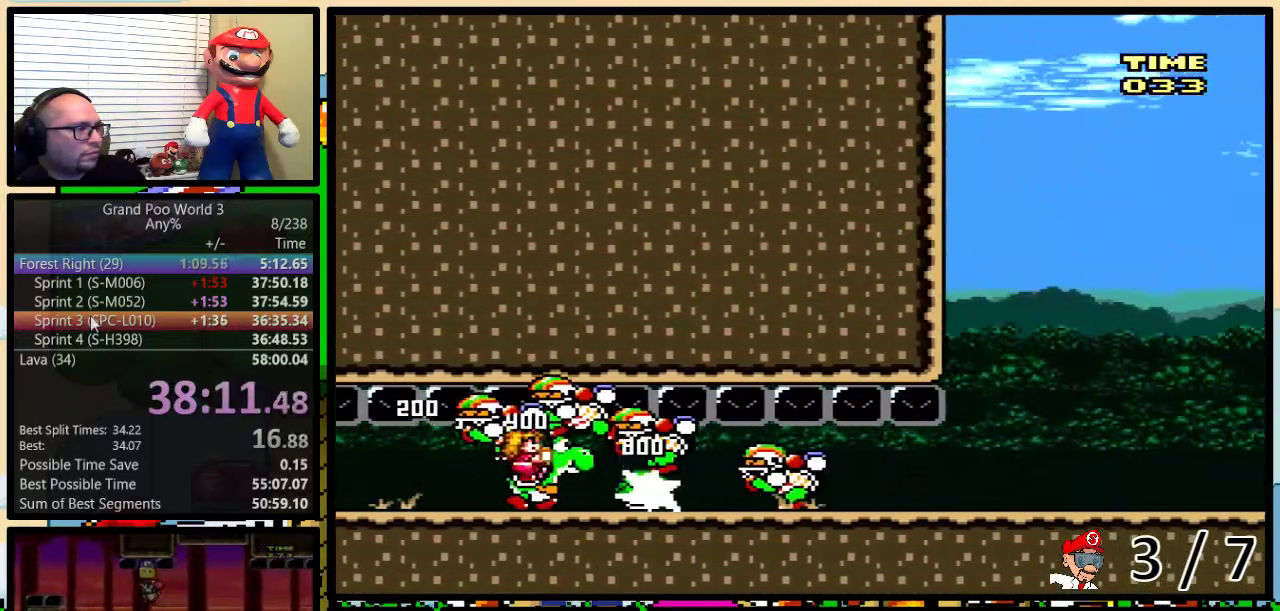
{"buttons": [], "events": []}
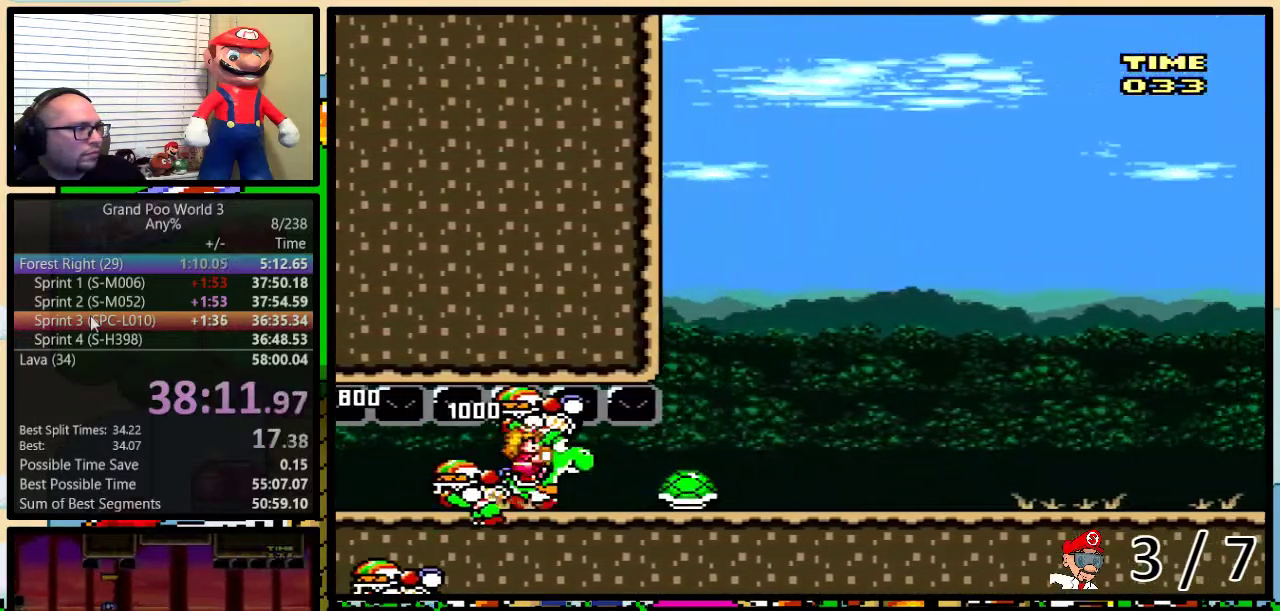
{"buttons": [], "events": []}
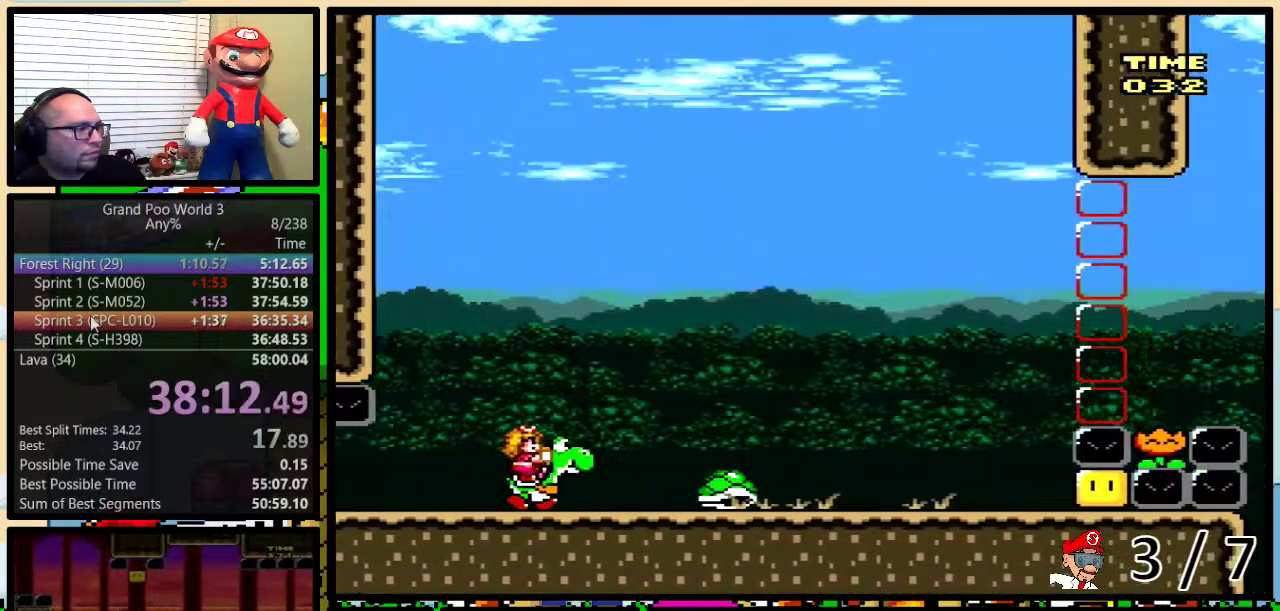
{"buttons": ["Y", "DPAD_RIGHT"], "events": [[300, "DPAD_RIGHT", "down"], [350, "Y", "down"]]}
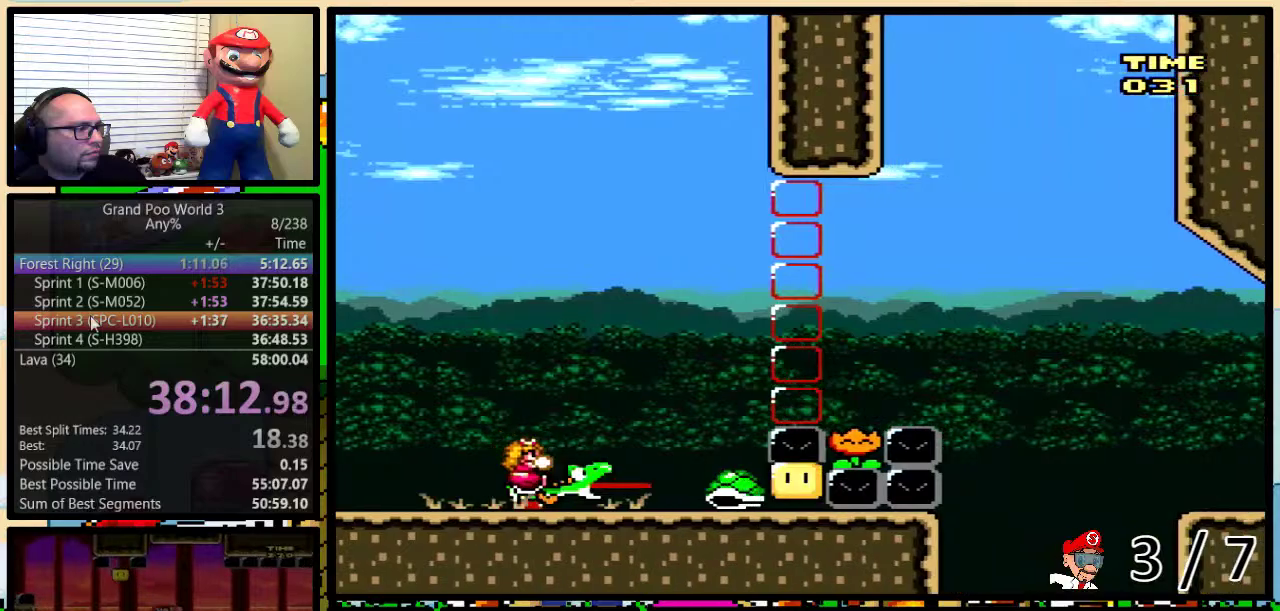
{"buttons": ["B", "Y", "DPAD_RIGHT"], "events": [[167, "B", "down"]]}
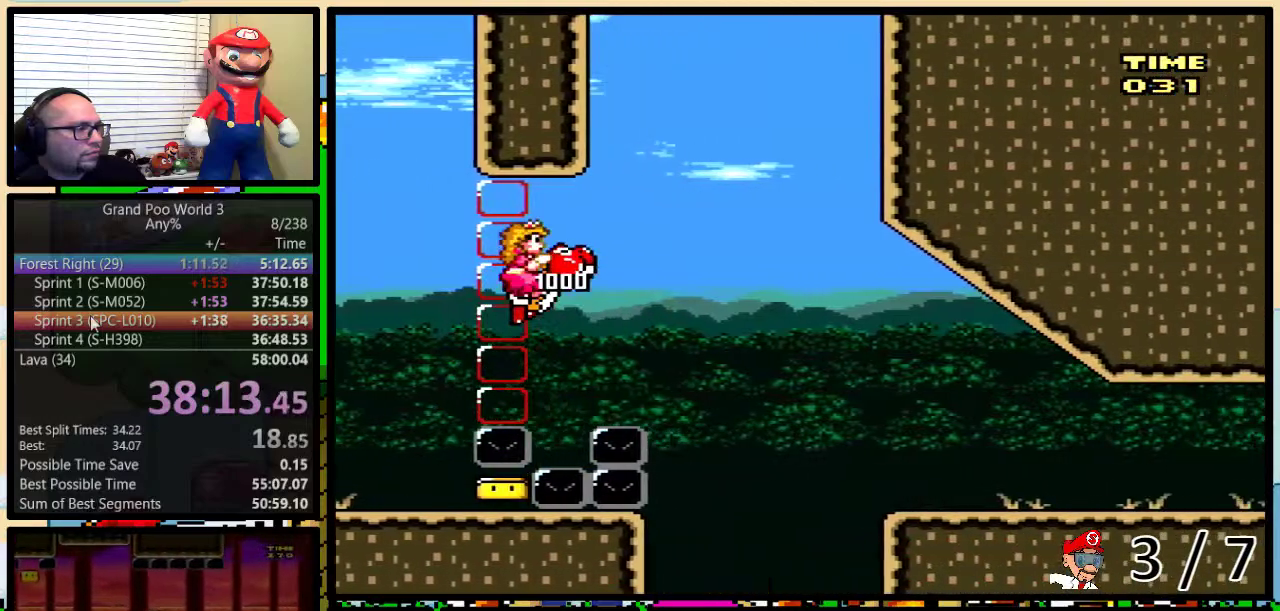
{"buttons": ["B", "Y", "DPAD_RIGHT"], "events": []}
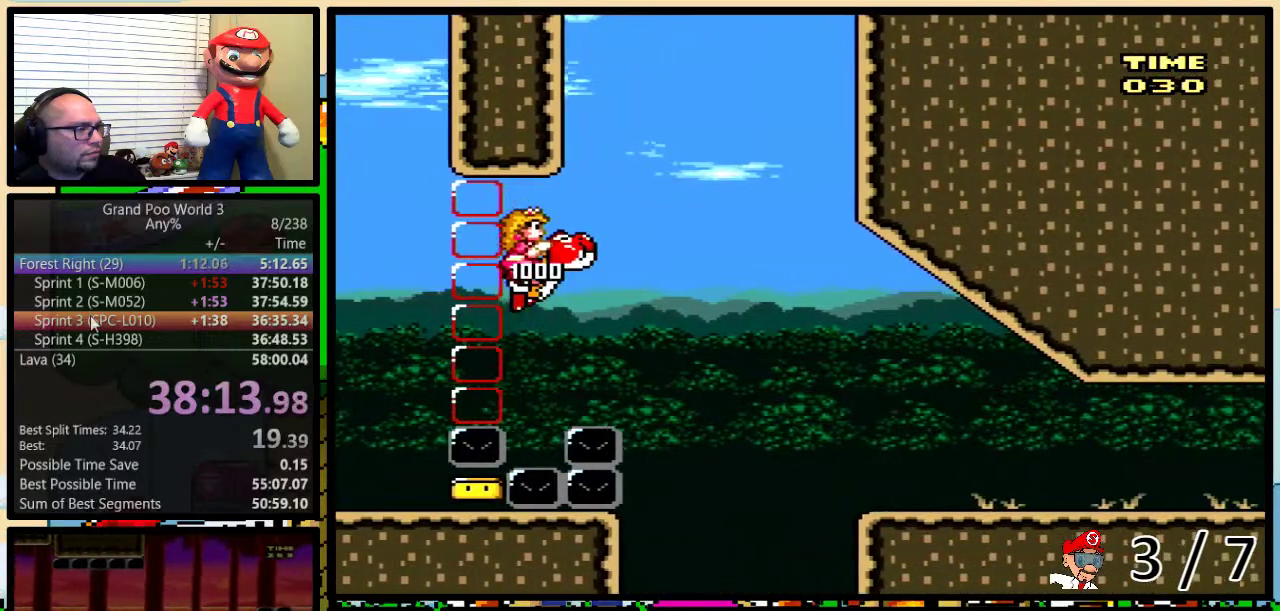
{"buttons": ["DPAD_RIGHT"], "events": [[184, "B", "up"], [184, "Y", "up"]]}
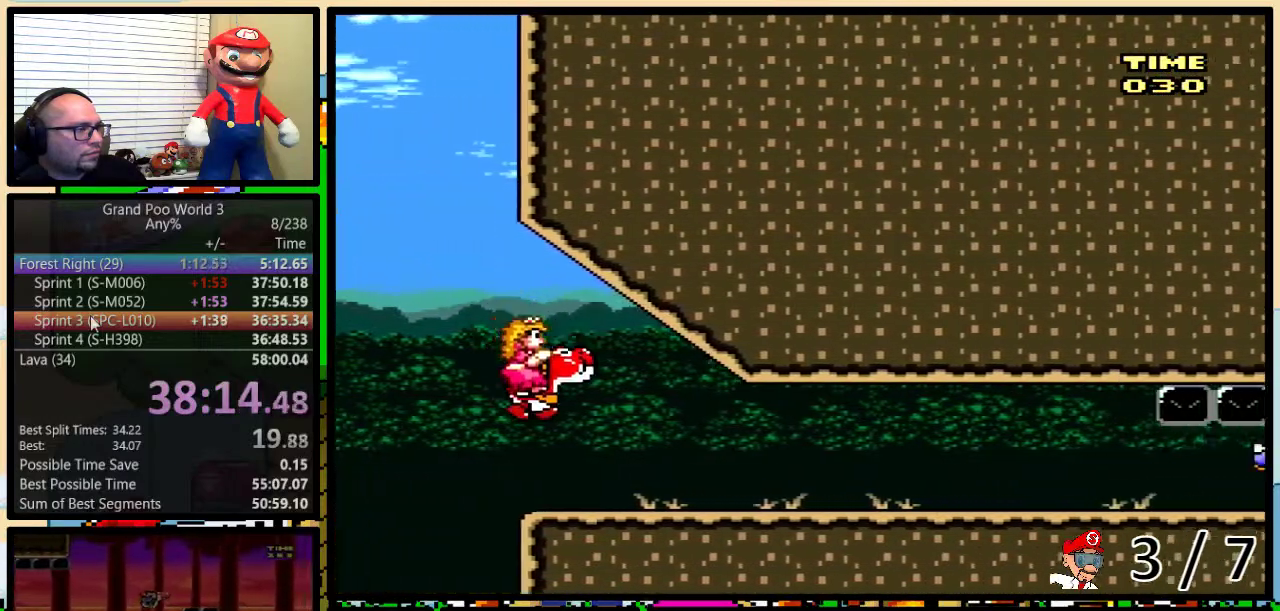
{"buttons": [], "events": [[133, "DPAD_RIGHT", "up"], [267, "A", "down"], [400, "A", "up"]]}
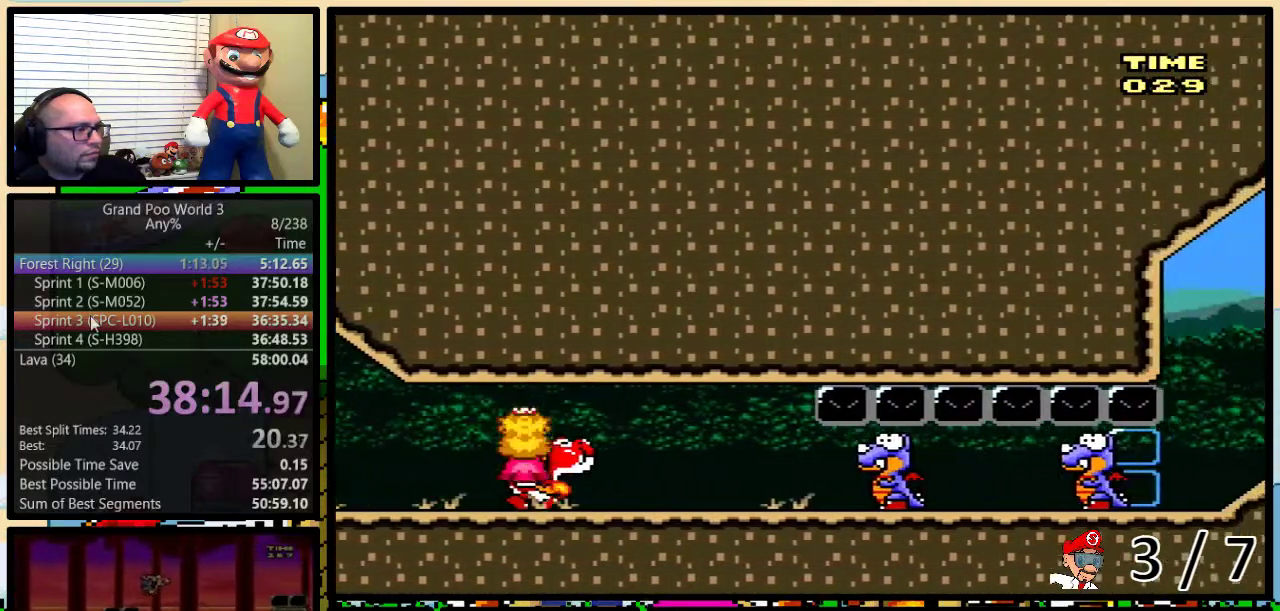
{"buttons": ["DPAD_RIGHT"], "events": [[117, "A", "down"], [217, "A", "up"], [451, "DPAD_RIGHT", "down"]]}
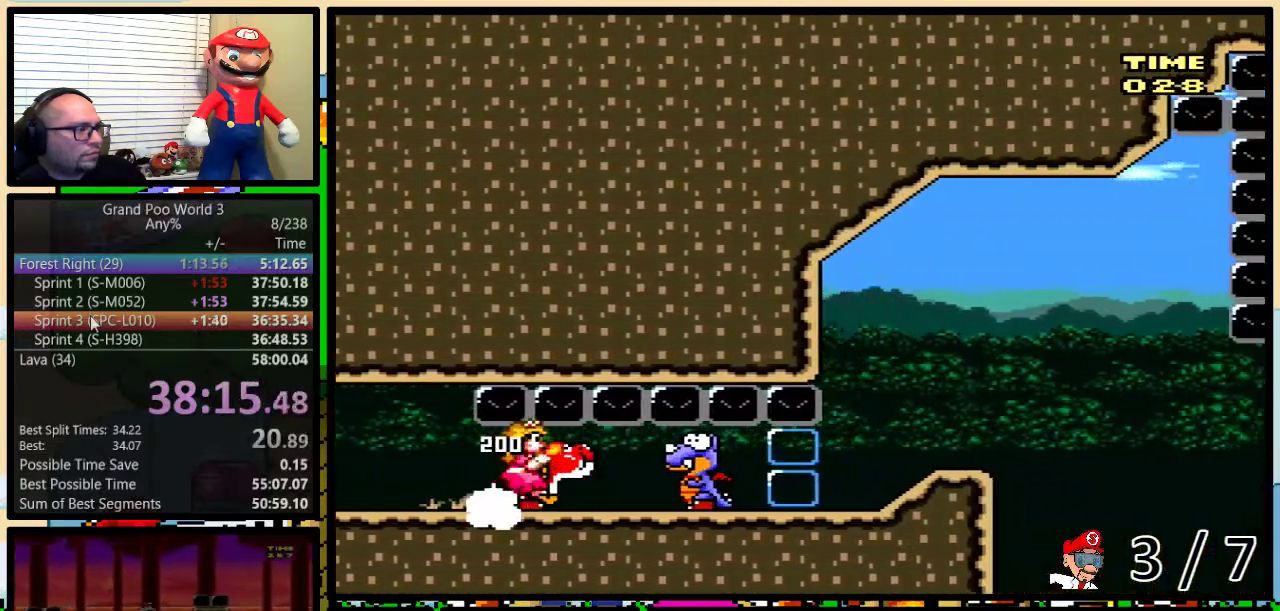
{"buttons": [], "events": [[183, "DPAD_RIGHT", "up"]]}
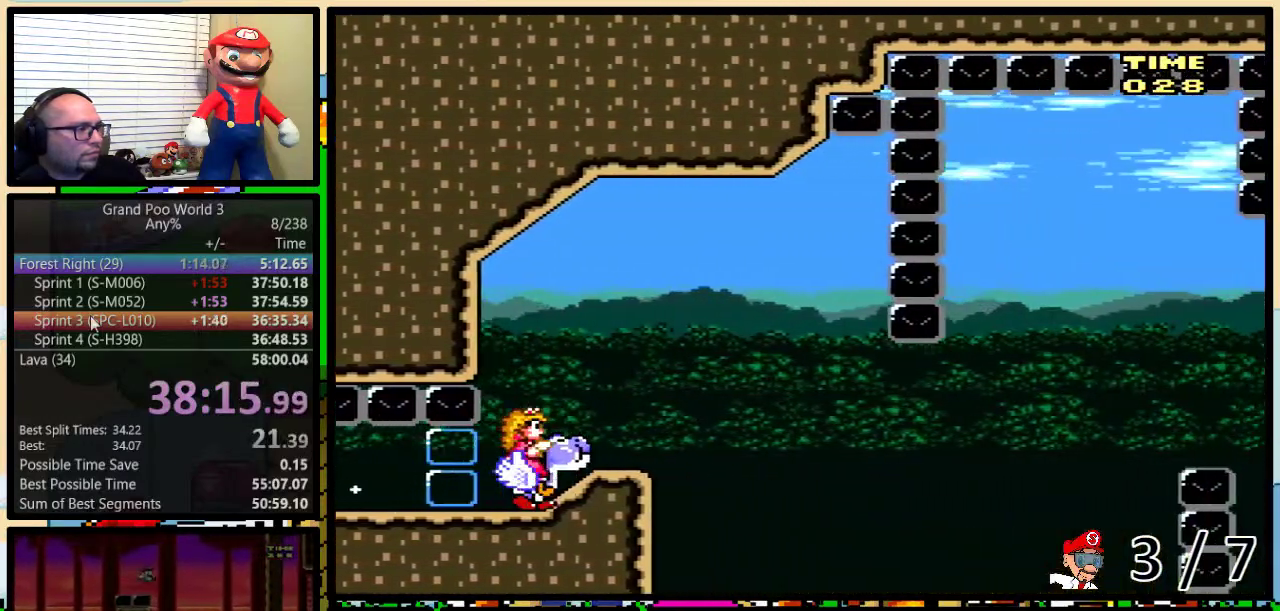
{"buttons": [], "events": []}
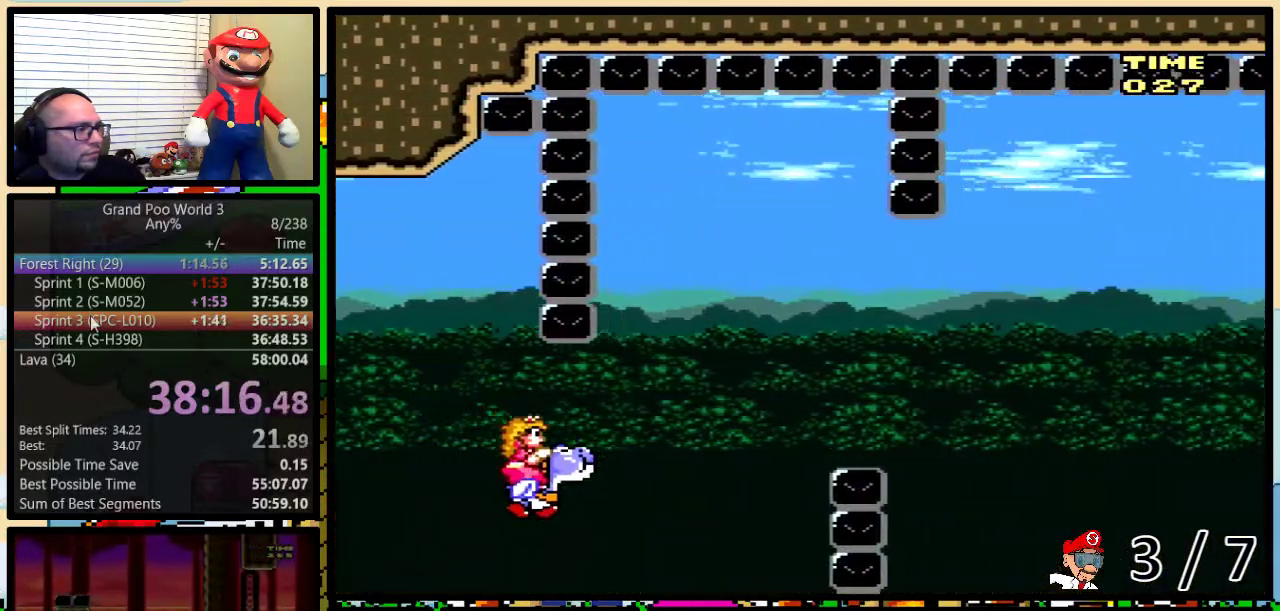
{"buttons": ["B"], "events": [[50, "B", "down"]]}
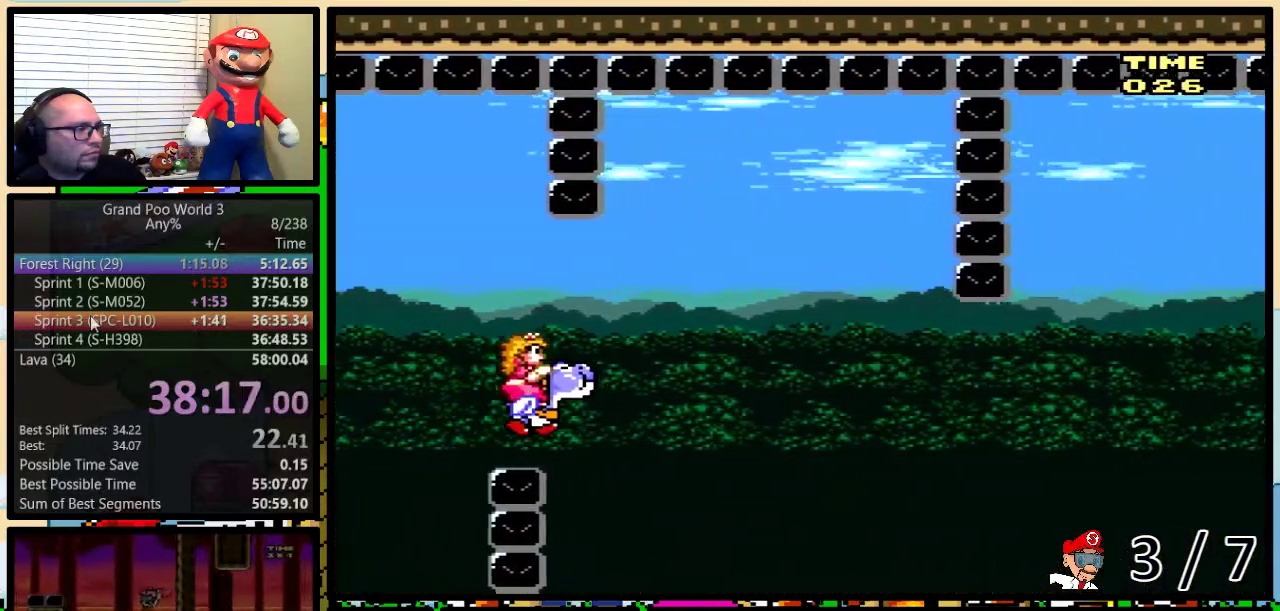
{"buttons": ["B"], "events": [[117, "B", "up"], [367, "B", "down"]]}
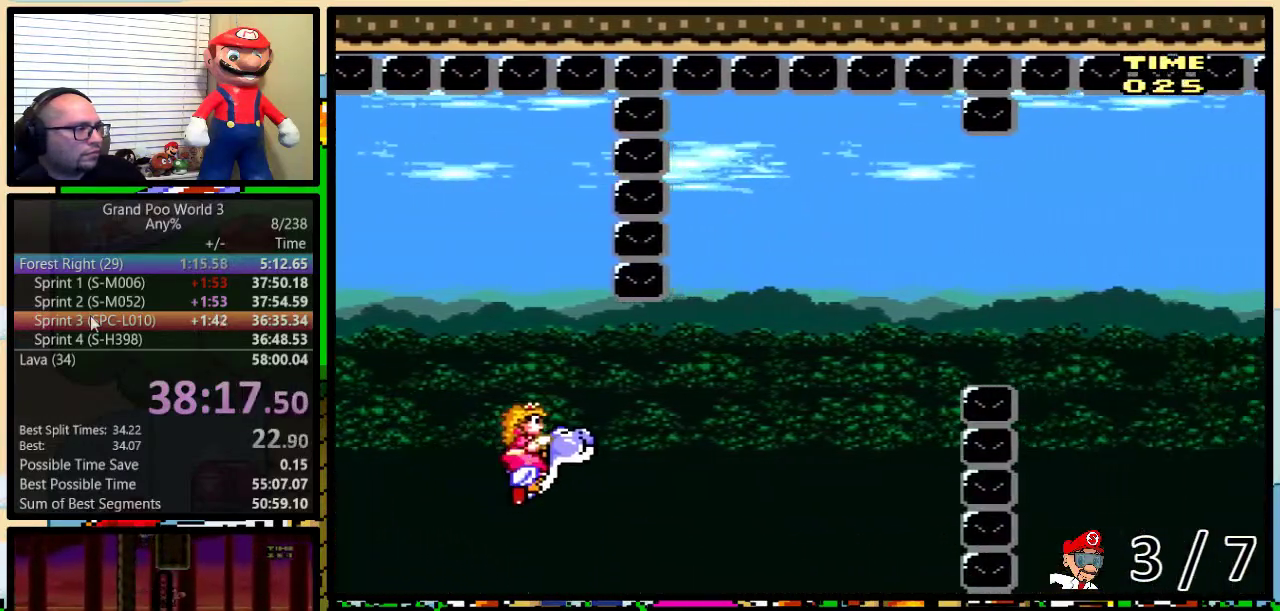
{"buttons": ["B"], "events": [[83, "B", "up"], [317, "B", "down"]]}